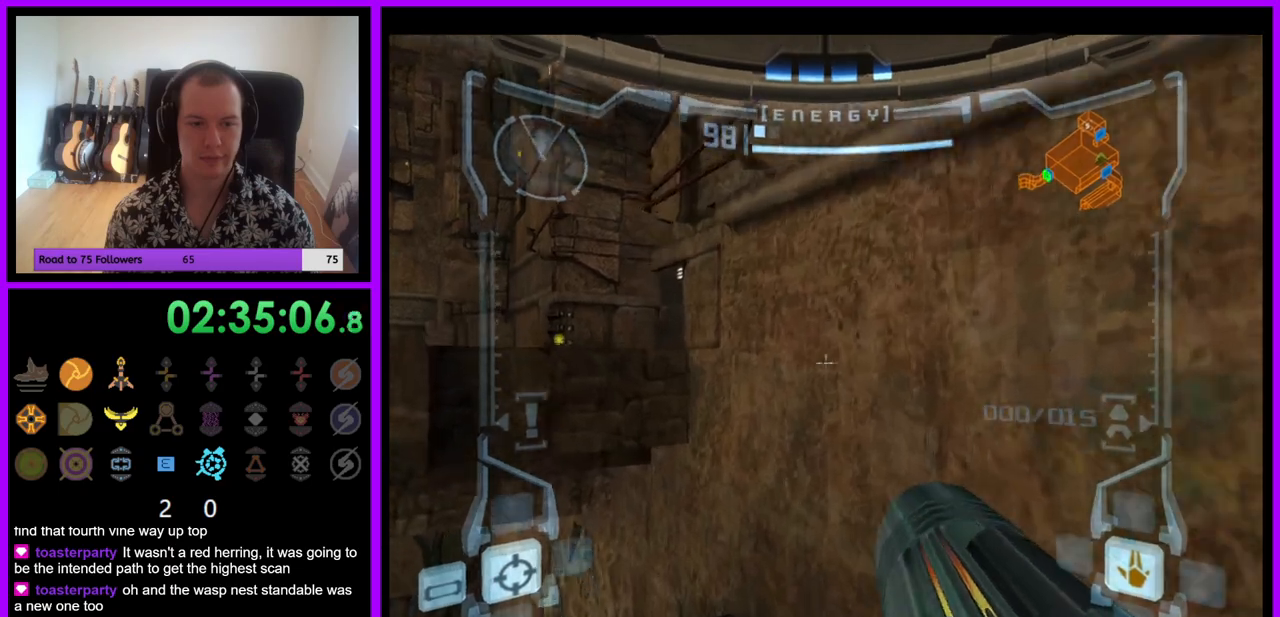
Gameplay with a controller (Nintendo layout); each line is a JSON object with the inputs held at the frame after it. "events" lists button and stick changes between this image and that frame as [ms after this image, input, new state], when the widget could be followed in between. Not read: L3 R3.
{"buttons": ["L1"], "left_stick": "up-left", "right_stick": "center", "events": [[50, "B", "up"]]}
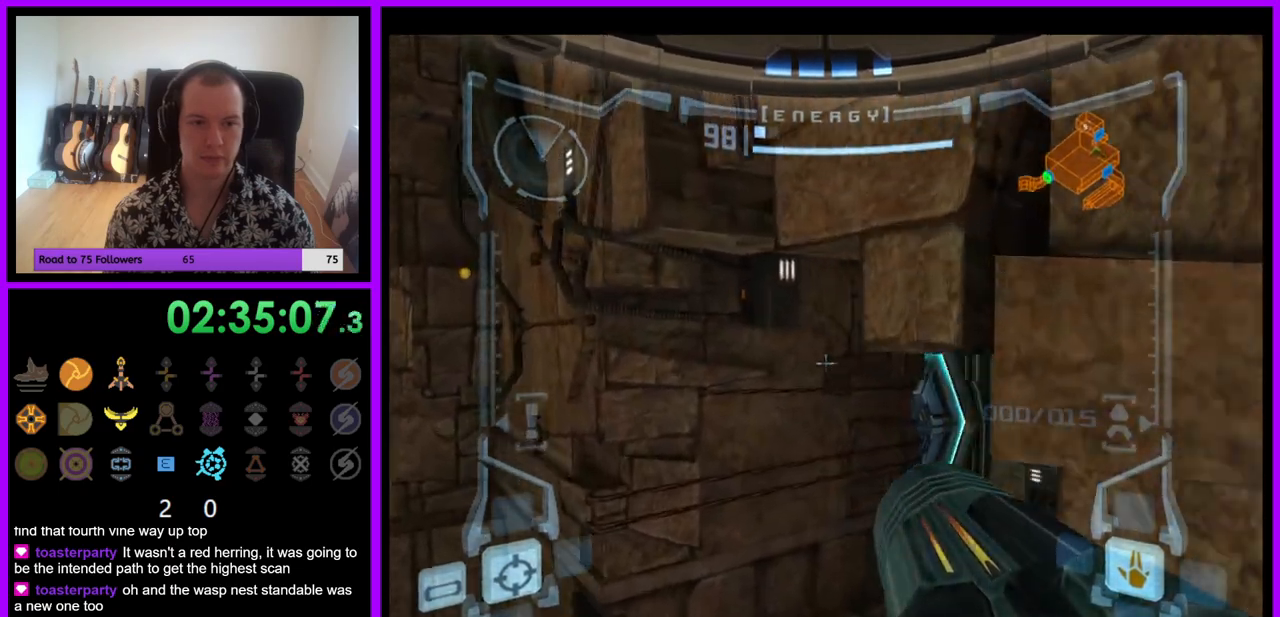
{"buttons": ["L1"], "left_stick": "up-right", "right_stick": "center", "events": [[167, "left_stick", "up"], [283, "left_stick", "up-right"], [400, "A", "down"], [450, "A", "up"]]}
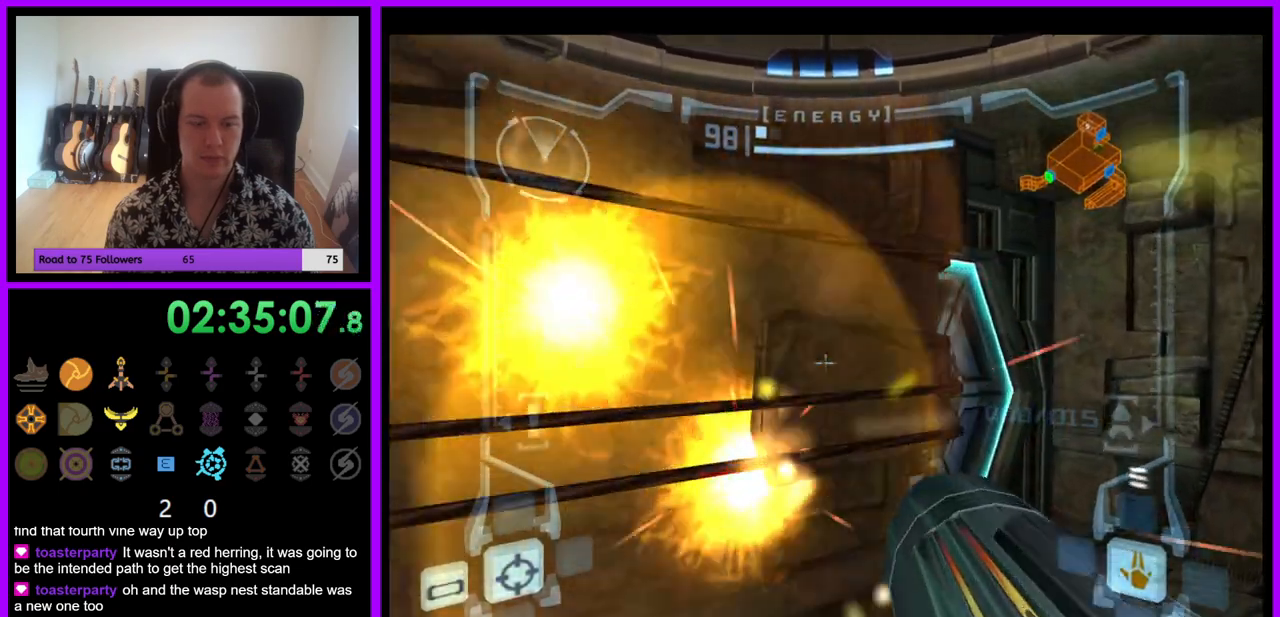
{"buttons": ["L1", "Z"], "left_stick": "up-left", "right_stick": "center"}
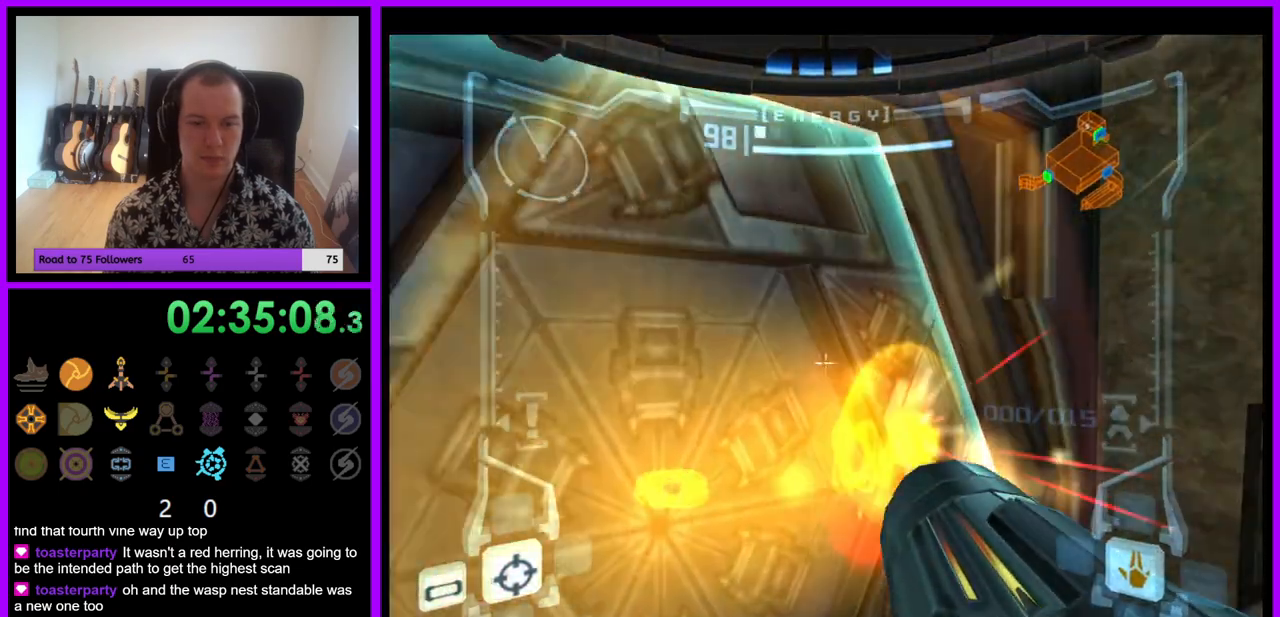
{"buttons": ["L1"], "left_stick": "up-left", "right_stick": "center"}
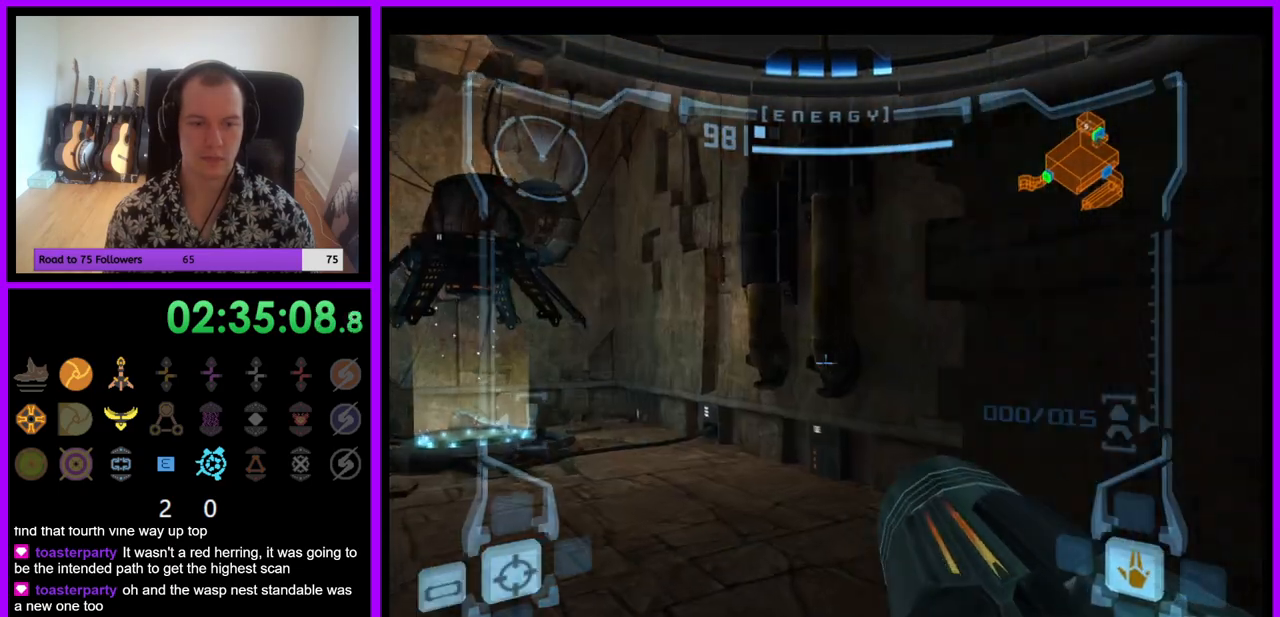
{"buttons": ["Z"], "left_stick": "up-left", "right_stick": "center", "events": [[67, "B", "down"], [150, "B", "up"], [283, "L1", "up"], [400, "Z", "down"]]}
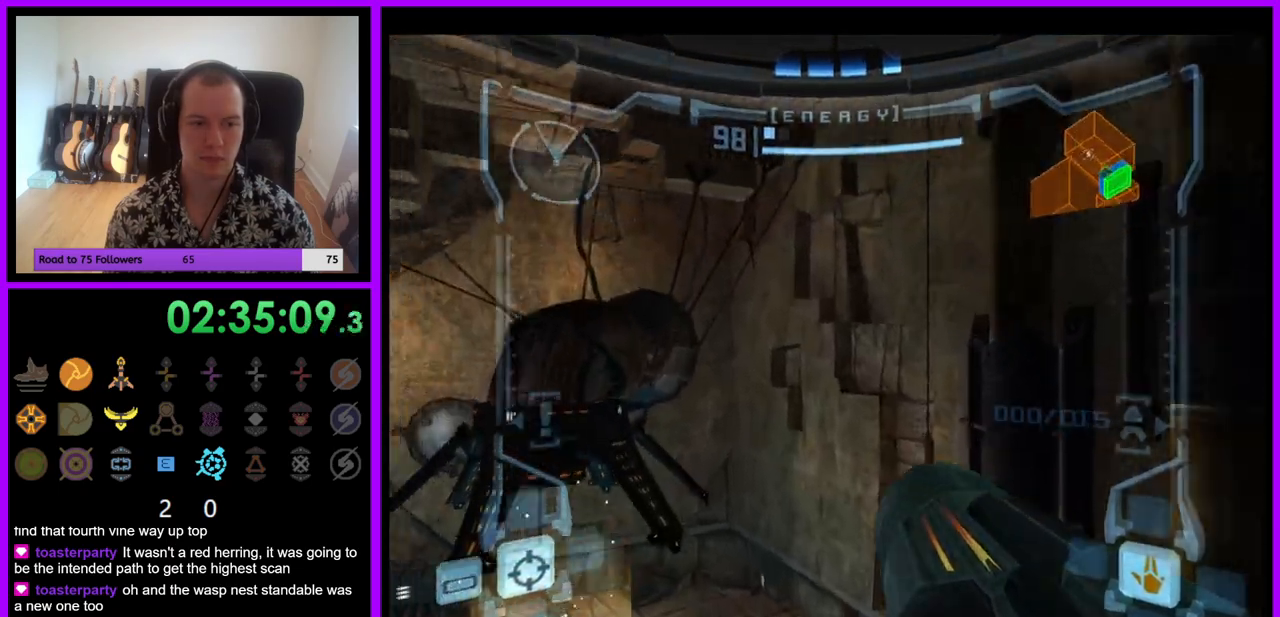
{"buttons": ["L1"], "left_stick": "up-left", "right_stick": "center", "events": [[117, "Z", "up"], [317, "L1", "down"]]}
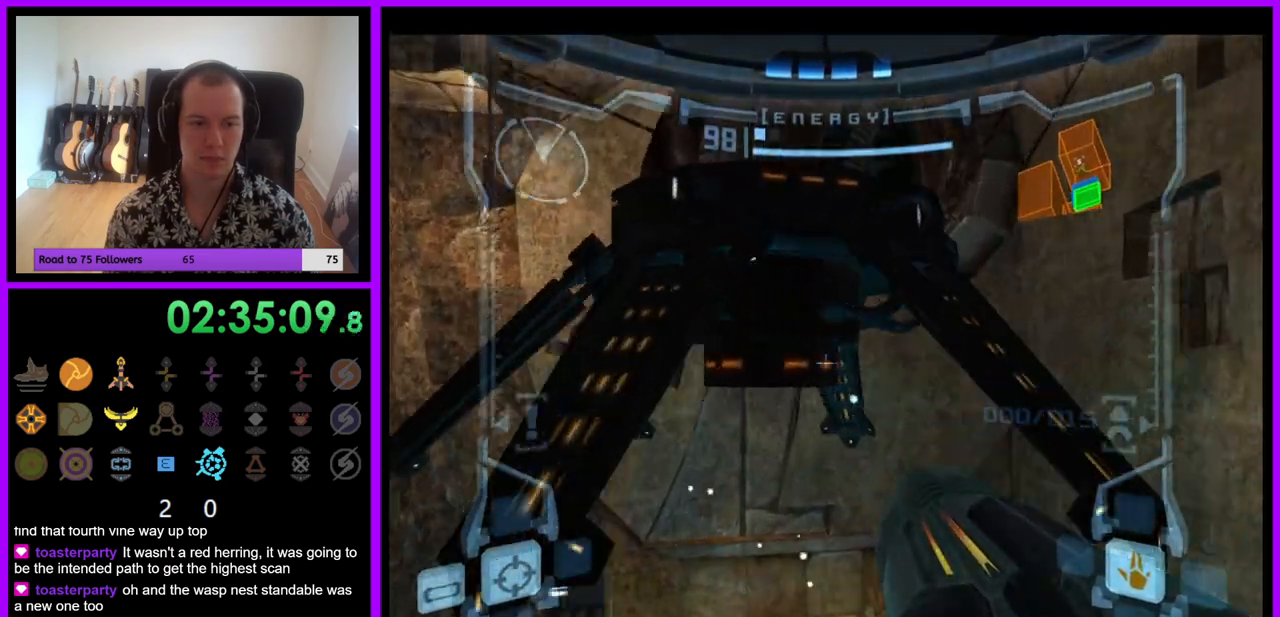
{"buttons": [], "left_stick": "center", "right_stick": "center", "events": [[50, "left_stick", "up"], [283, "left_stick", "center"], [333, "L1", "up"]]}
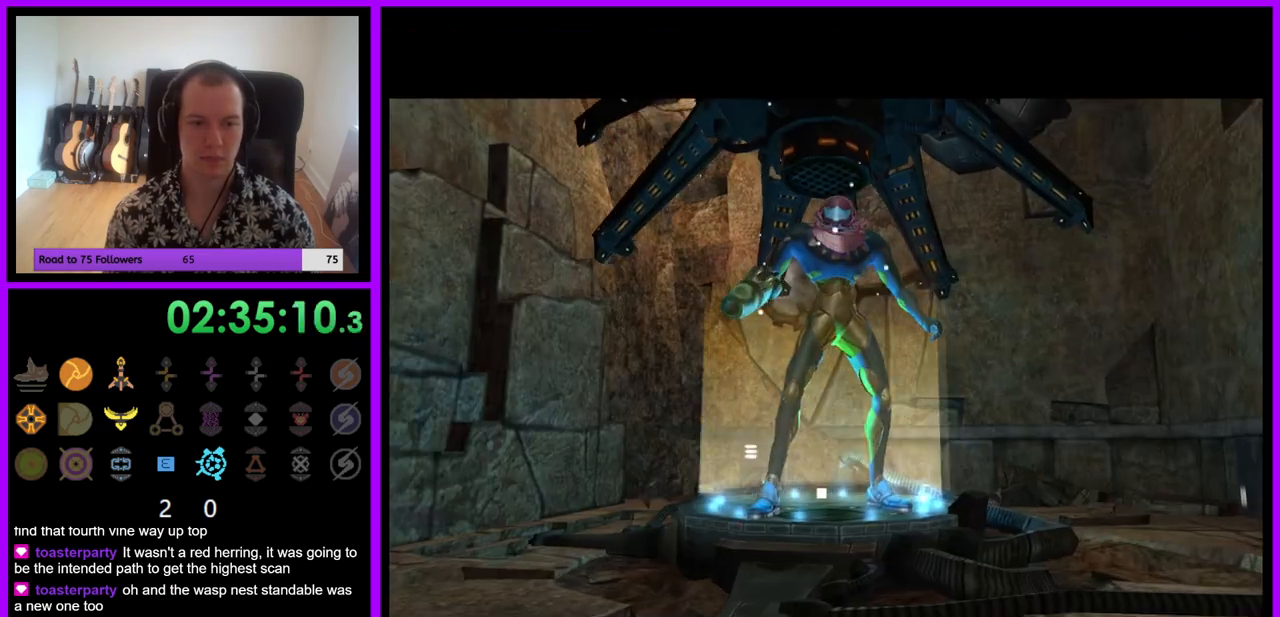
{"buttons": [], "left_stick": "center", "right_stick": "center", "events": []}
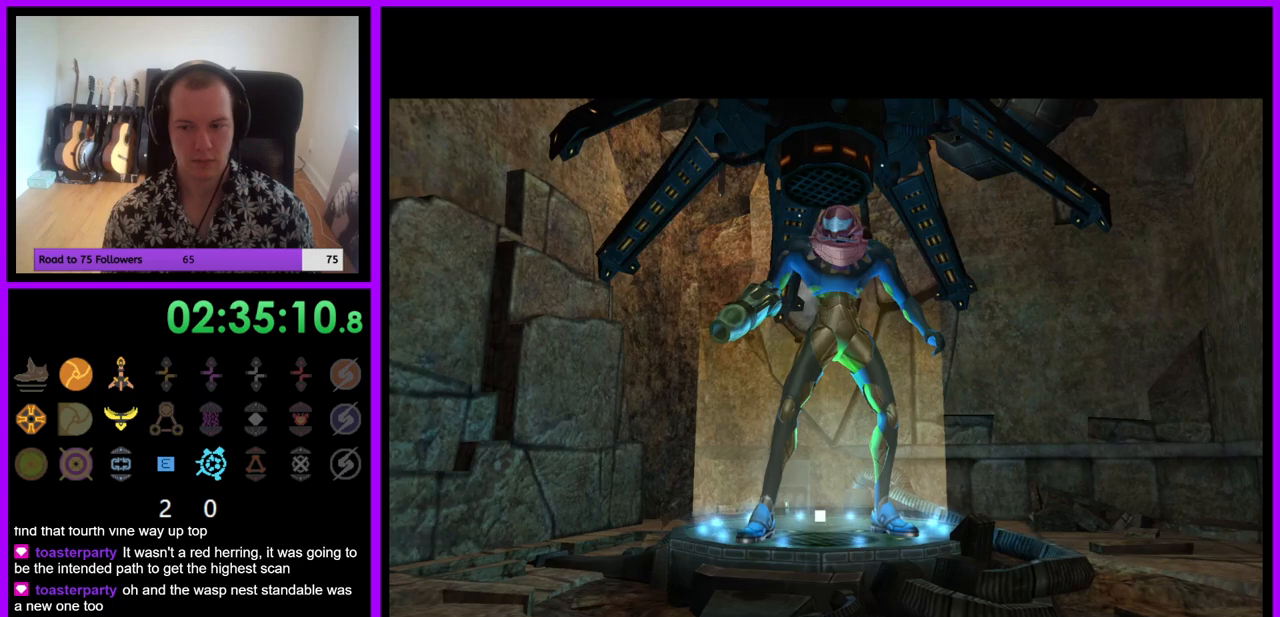
{"buttons": [], "left_stick": "center", "right_stick": "center", "events": []}
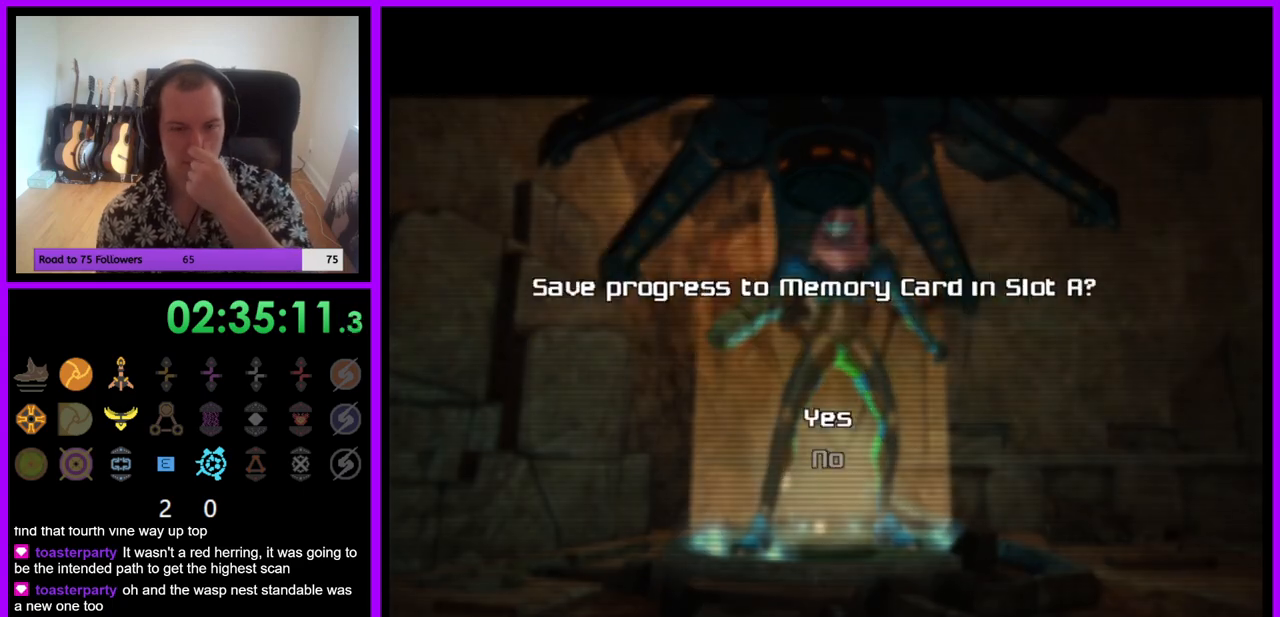
{"buttons": [], "left_stick": "center", "right_stick": "center", "events": [[317, "A", "down"], [417, "A", "up"]]}
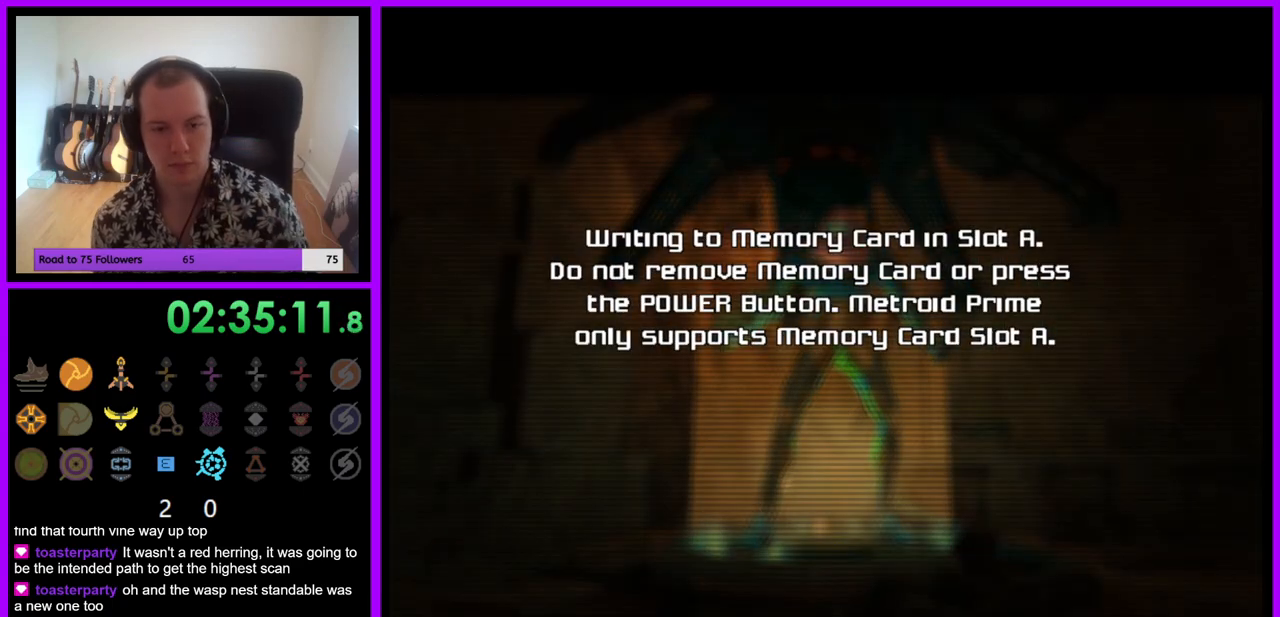
{"buttons": [], "left_stick": "center", "right_stick": "center", "events": []}
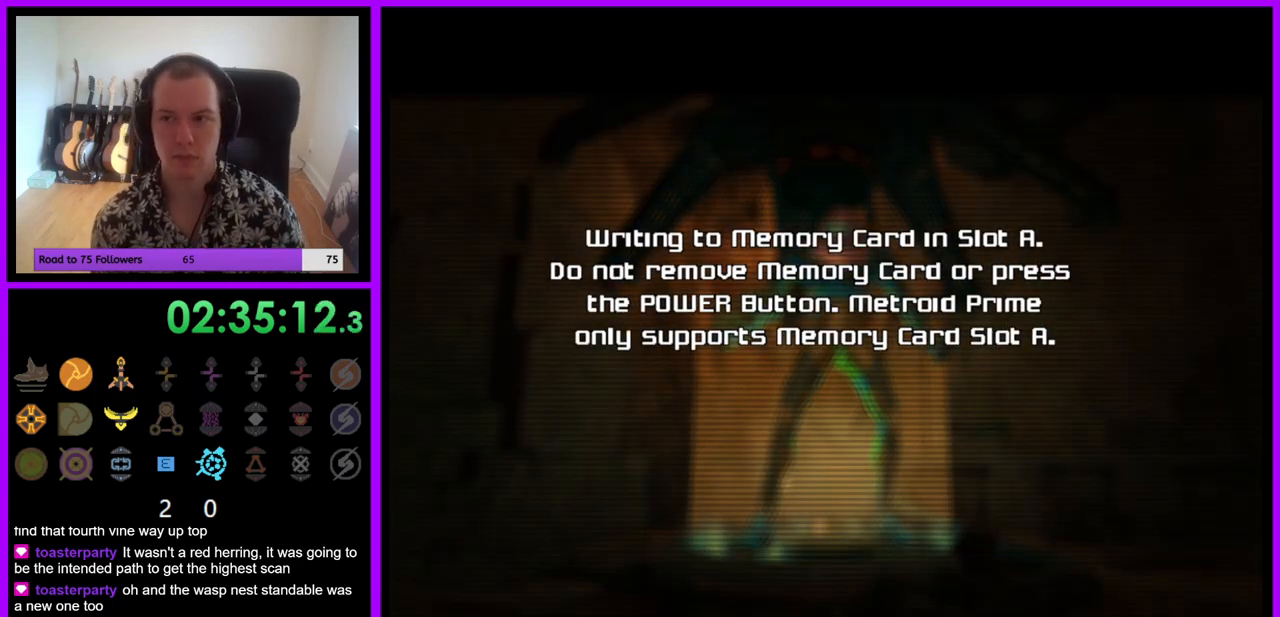
{"buttons": [], "left_stick": "center", "right_stick": "center", "events": []}
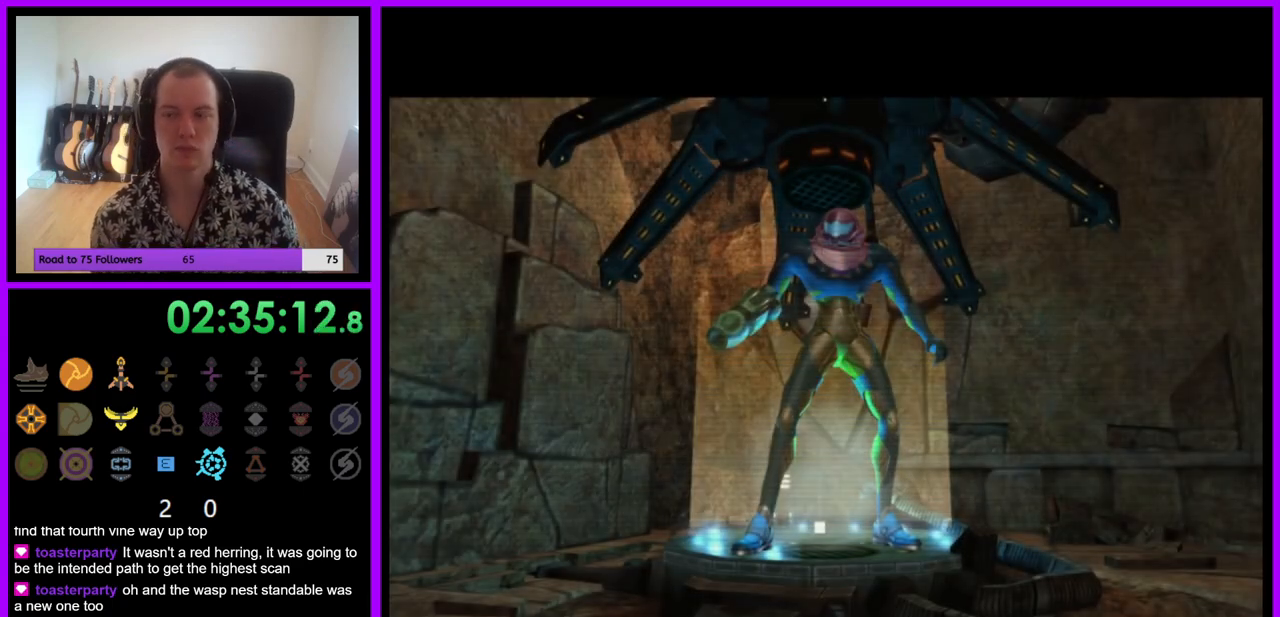
{"buttons": [], "left_stick": "center", "right_stick": "center", "events": [[100, "A", "down"], [167, "A", "up"], [300, "A", "down"], [350, "A", "up"], [417, "A", "down"], [483, "A", "up"]]}
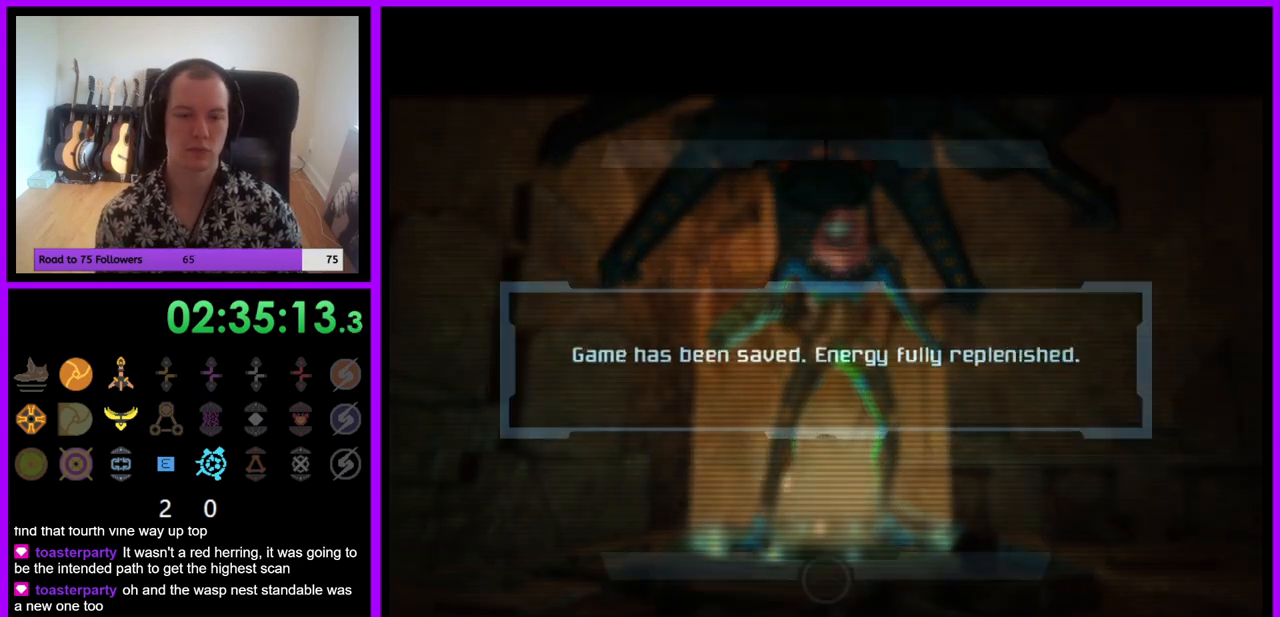
{"buttons": [], "left_stick": "center", "right_stick": "center", "events": [[67, "A", "down"], [133, "A", "up"], [233, "A", "down"], [317, "A", "up"], [383, "A", "down"], [450, "A", "up"]]}
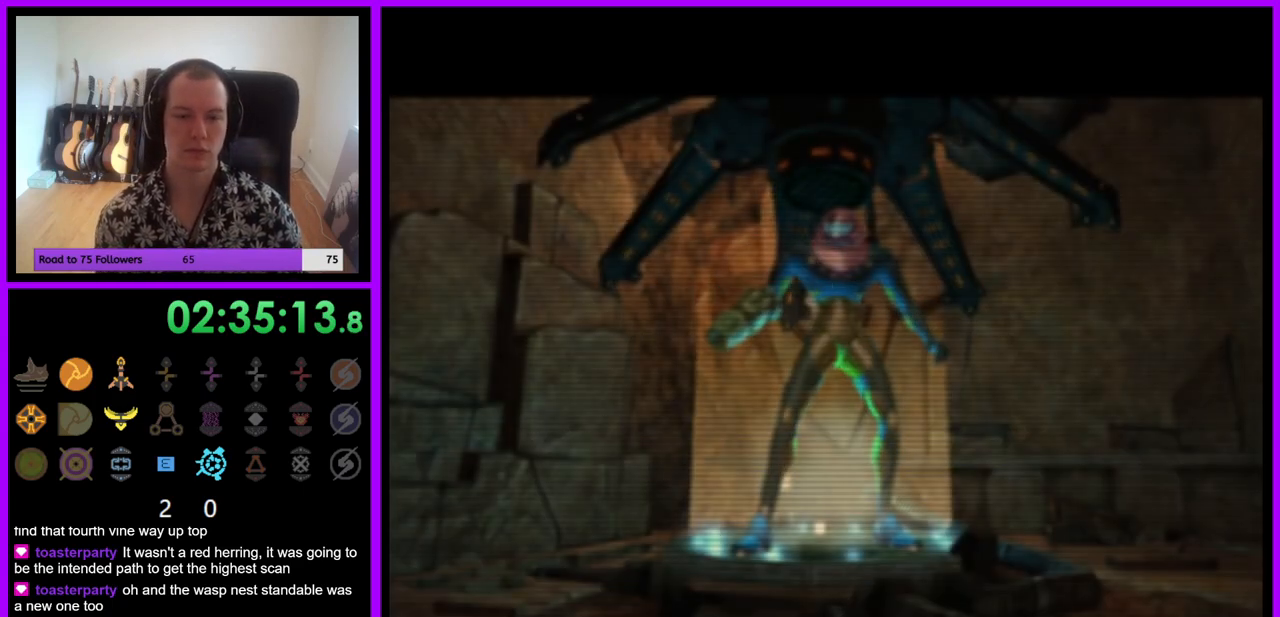
{"buttons": [], "left_stick": "center", "right_stick": "center", "events": []}
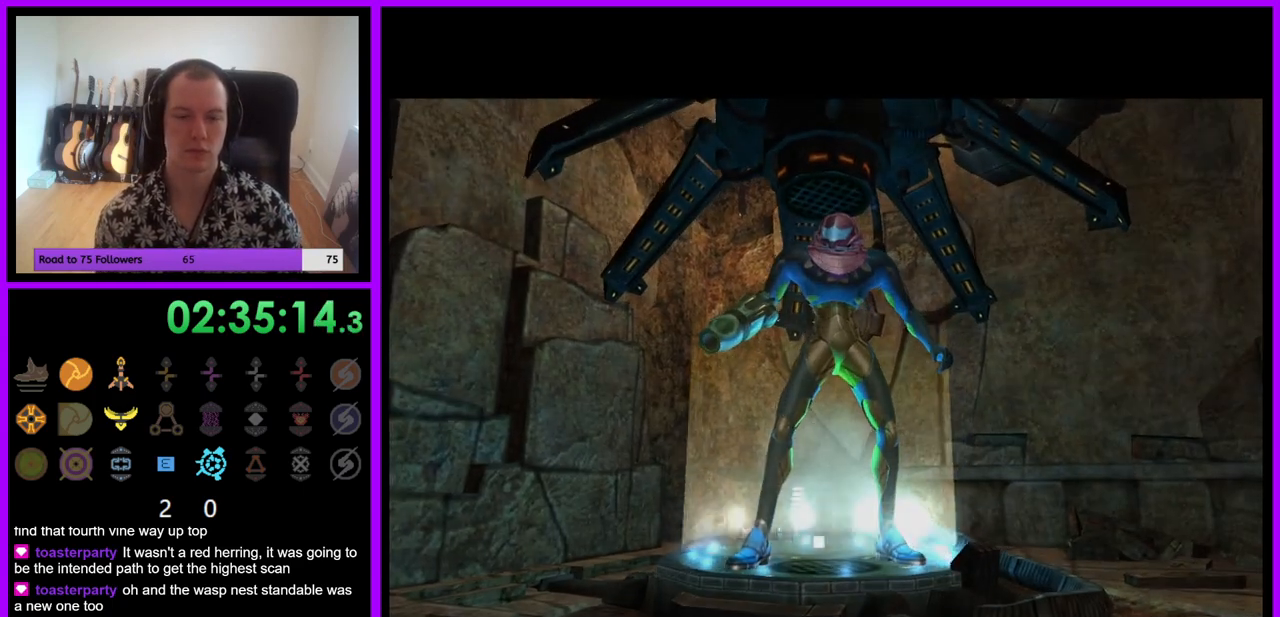
{"buttons": [], "left_stick": "center", "right_stick": "center", "events": []}
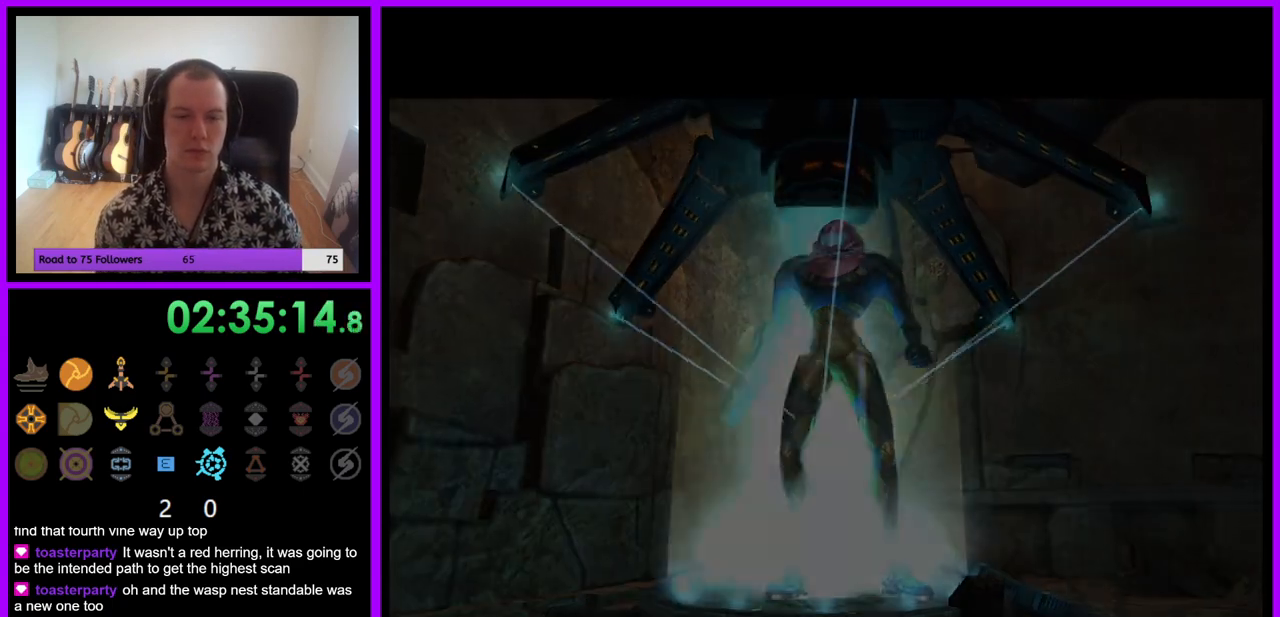
{"buttons": [], "left_stick": "up", "right_stick": "center", "events": [[100, "left_stick", "up"]]}
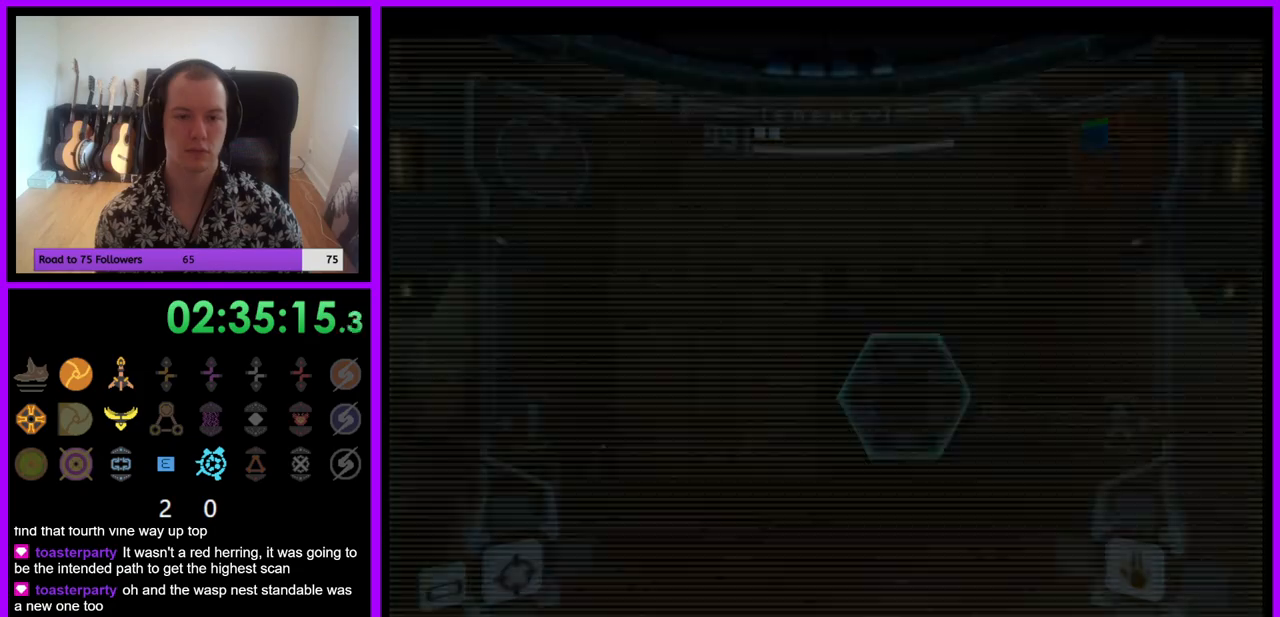
{"buttons": [], "left_stick": "up", "right_stick": "center", "events": [[150, "left_stick", "up-right"], [350, "left_stick", "up"], [417, "A", "down"], [500, "A", "up"]]}
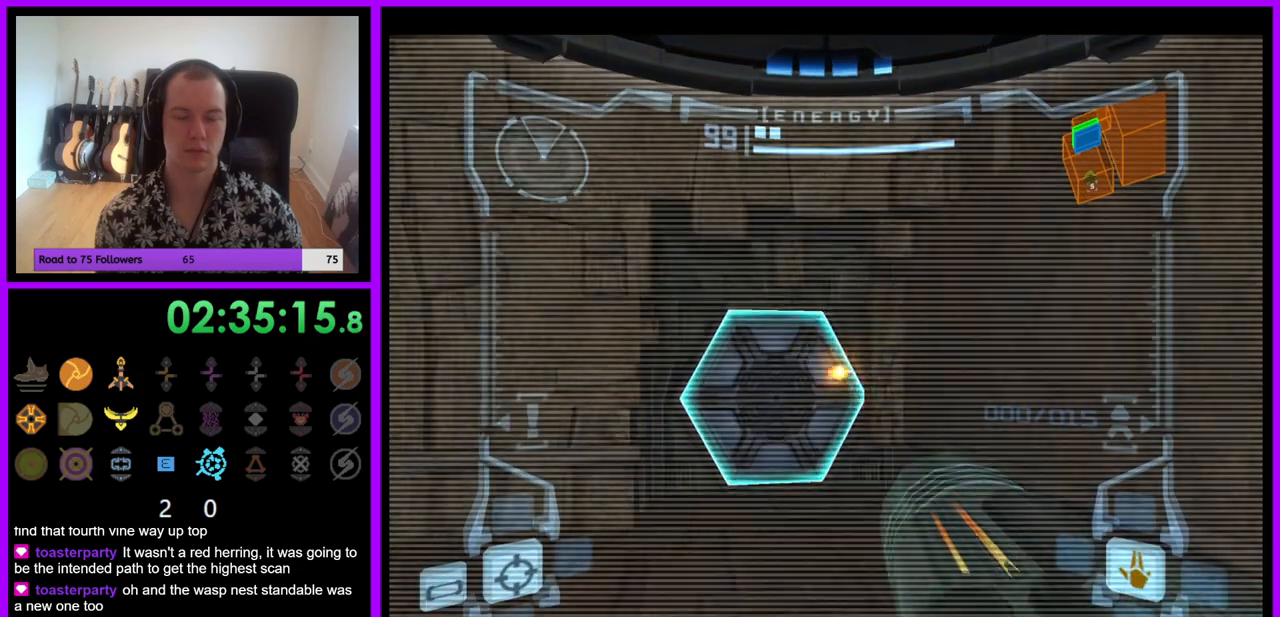
{"buttons": ["L1"], "left_stick": "up", "right_stick": "center", "events": [[17, "L1", "down"]]}
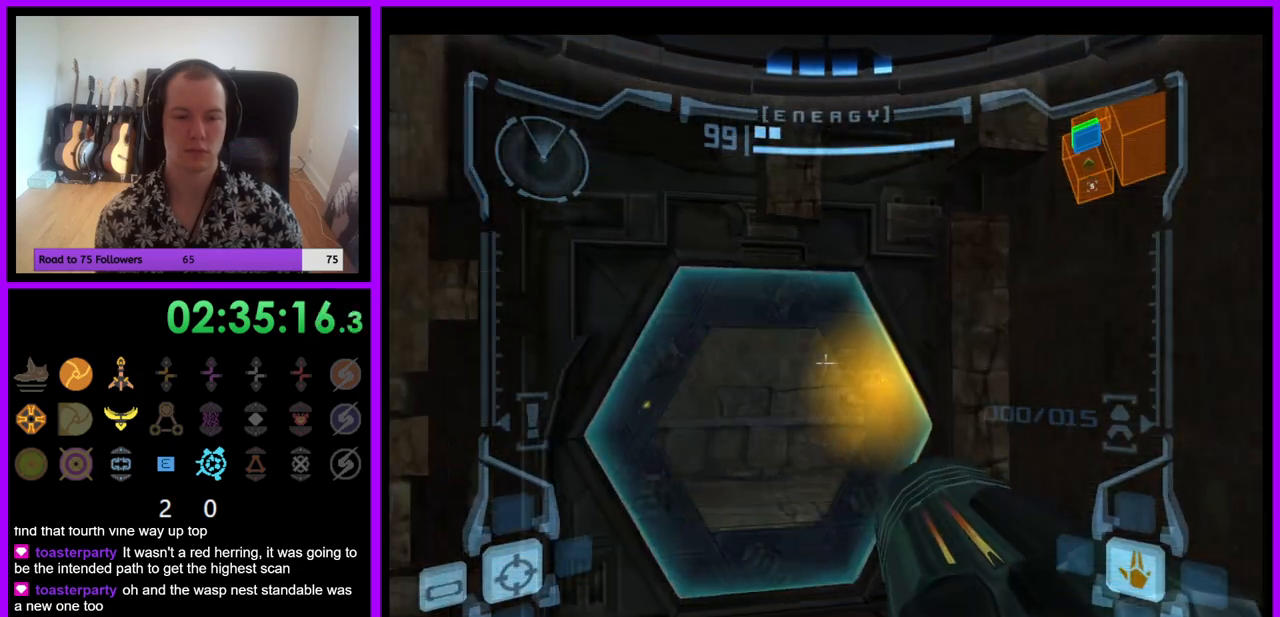
{"buttons": ["L1"], "left_stick": "up", "right_stick": "center", "events": [[50, "A", "down"], [167, "A", "up"]]}
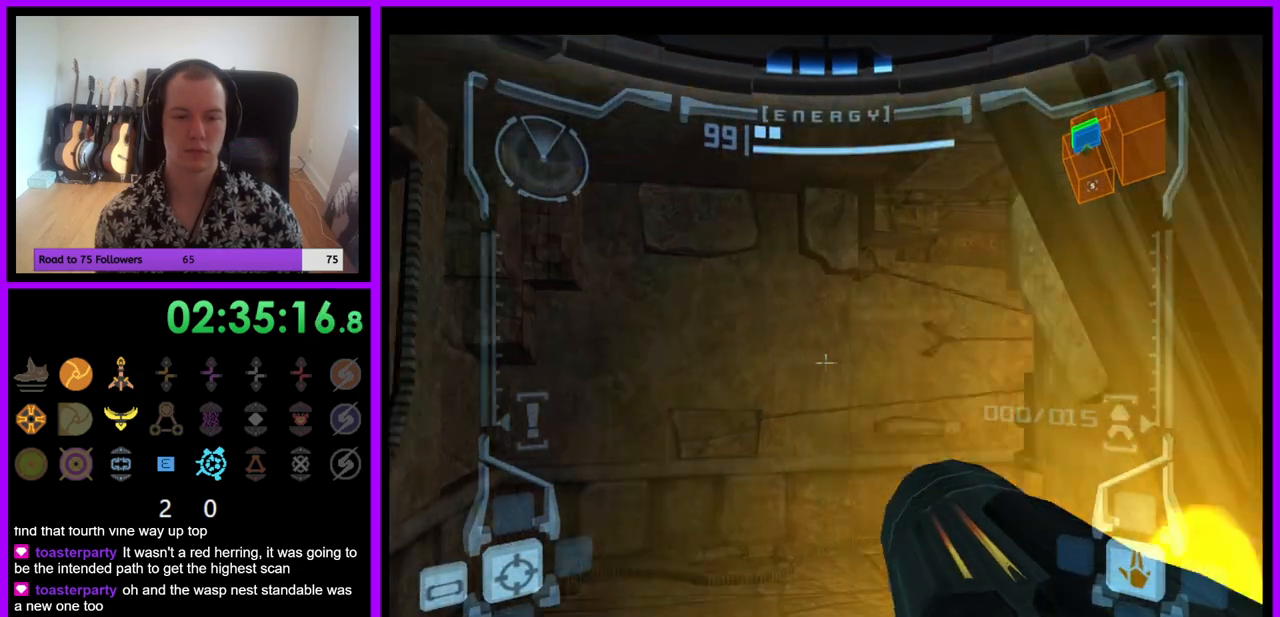
{"buttons": [], "left_stick": "up-right", "right_stick": "center", "events": [[183, "L1", "up"], [233, "left_stick", "up-right"]]}
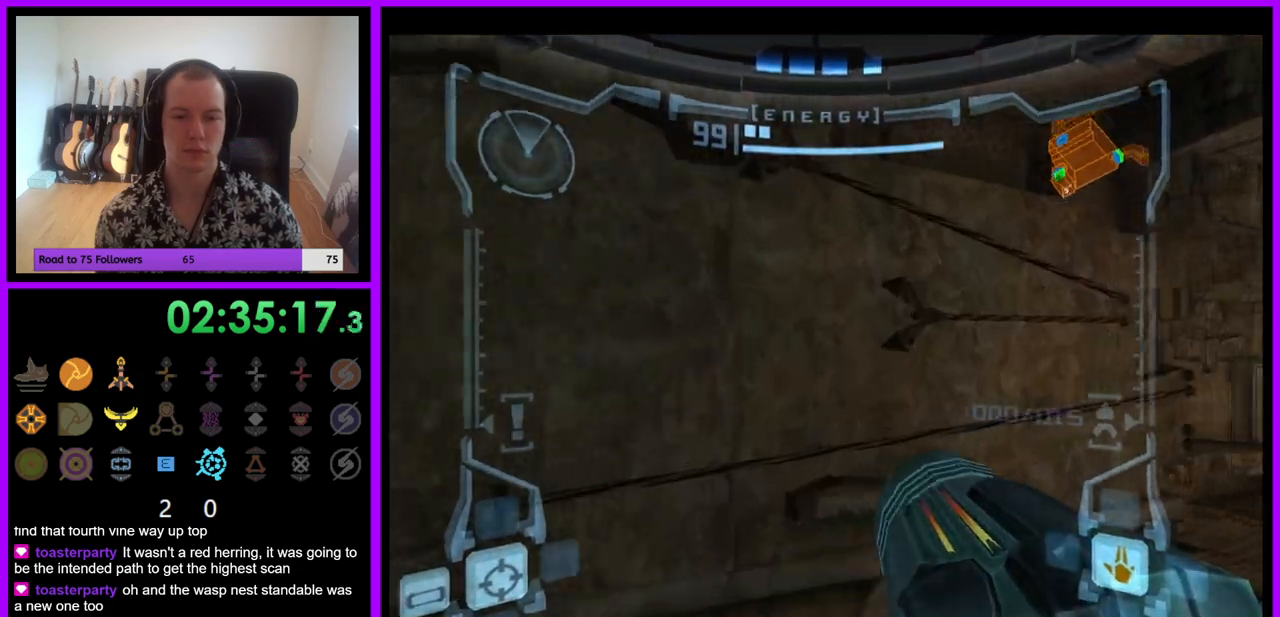
{"buttons": ["L1"], "left_stick": "up-right", "right_stick": "center", "events": [[267, "L1", "down"]]}
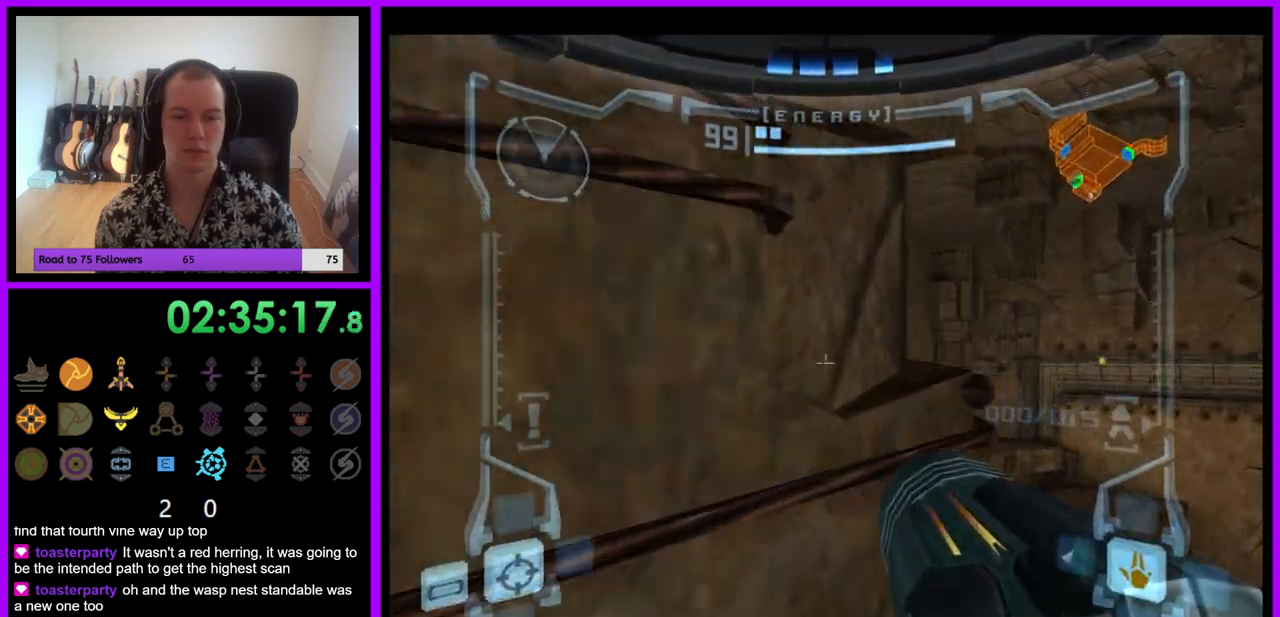
{"buttons": ["B", "L1"], "left_stick": "up", "right_stick": "center", "events": [[333, "left_stick", "up"], [433, "B", "down"]]}
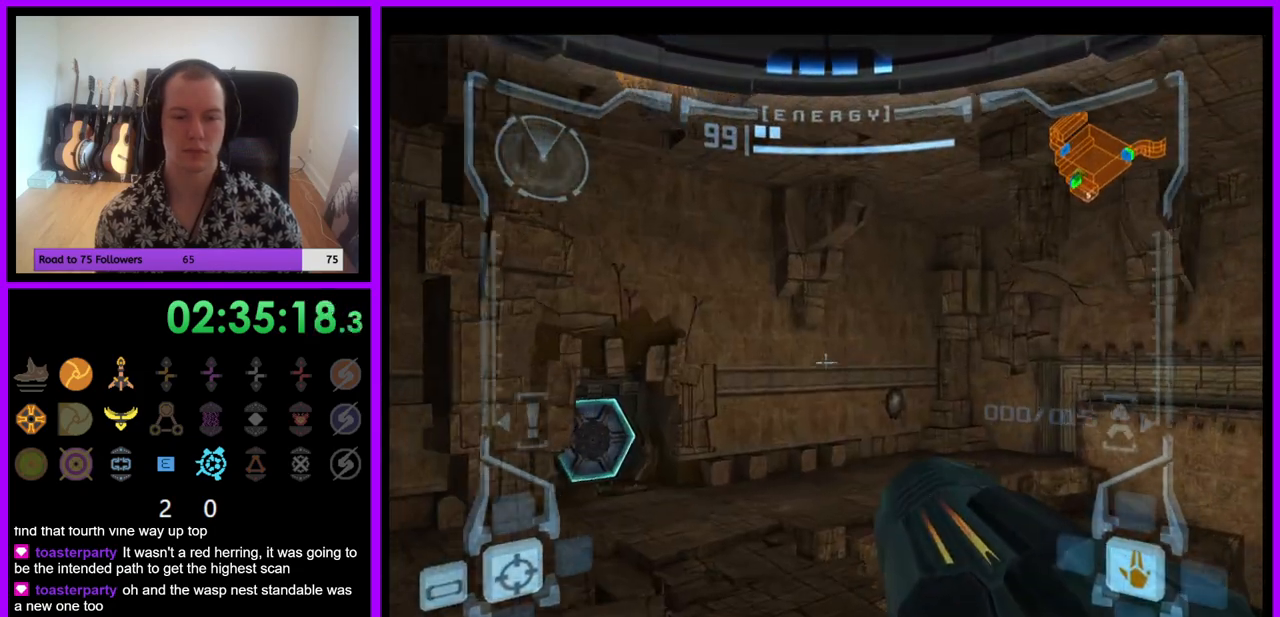
{"buttons": [], "left_stick": "up-left", "right_stick": "center", "events": [[50, "B", "up"], [167, "L1", "up"], [233, "left_stick", "up-left"]]}
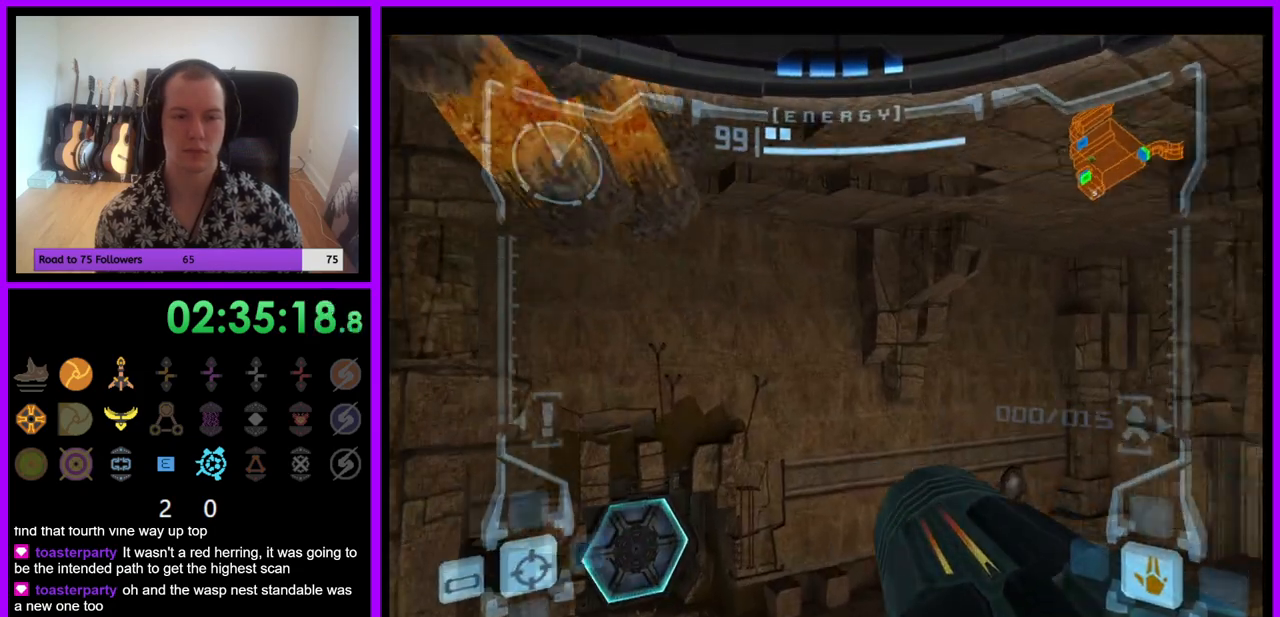
{"buttons": ["L1"], "left_stick": "up", "right_stick": "center", "events": [[383, "left_stick", "up"], [400, "L1", "down"]]}
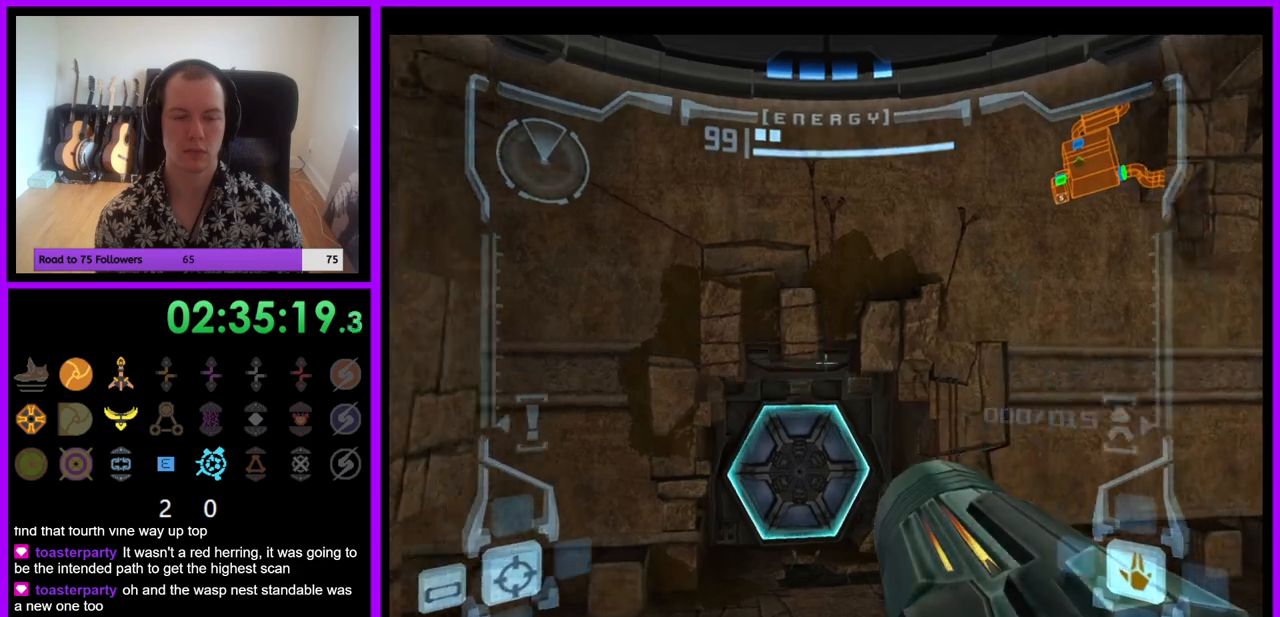
{"buttons": [], "left_stick": "up", "right_stick": "center", "events": [[167, "A", "down"], [217, "A", "up"], [333, "X", "down"], [400, "L1", "up"], [400, "X", "up"]]}
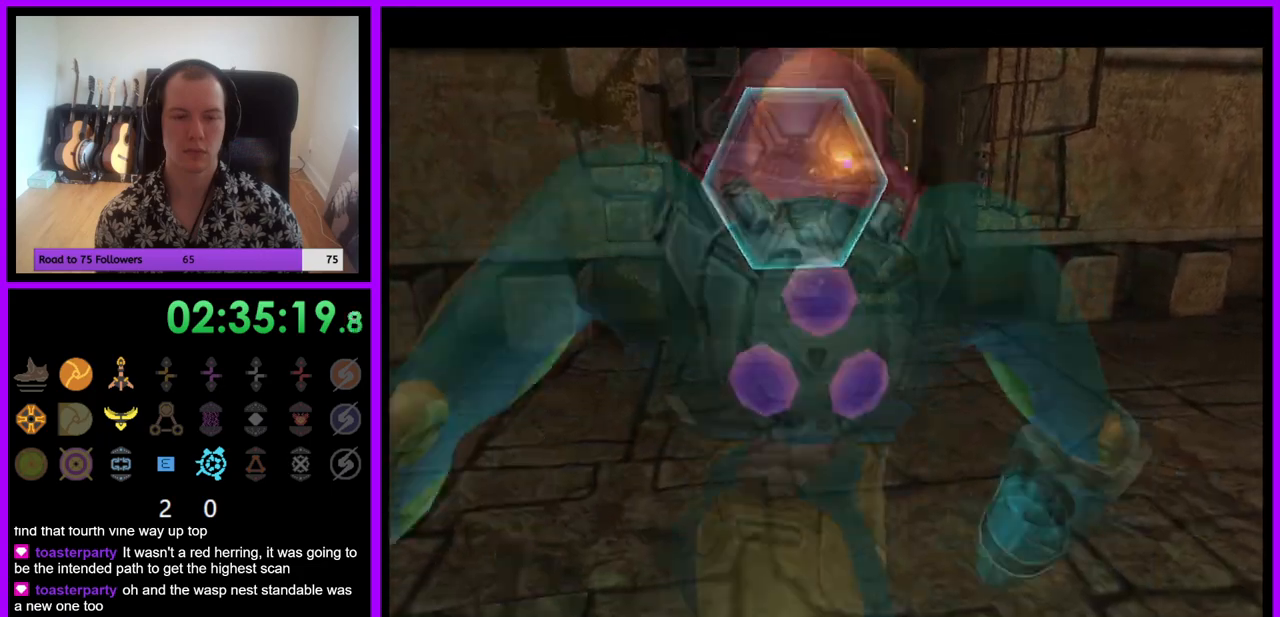
{"buttons": [], "left_stick": "up", "right_stick": "center", "events": []}
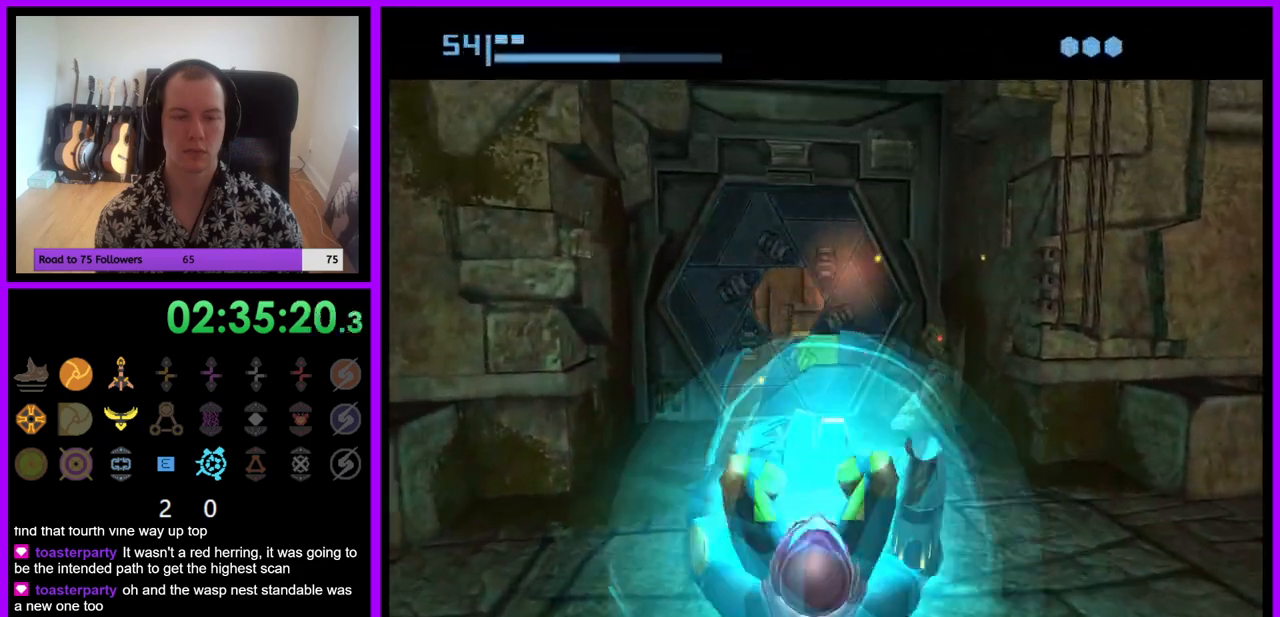
{"buttons": [], "left_stick": "up", "right_stick": "center", "events": [[50, "left_stick", "up-left"], [500, "left_stick", "up"]]}
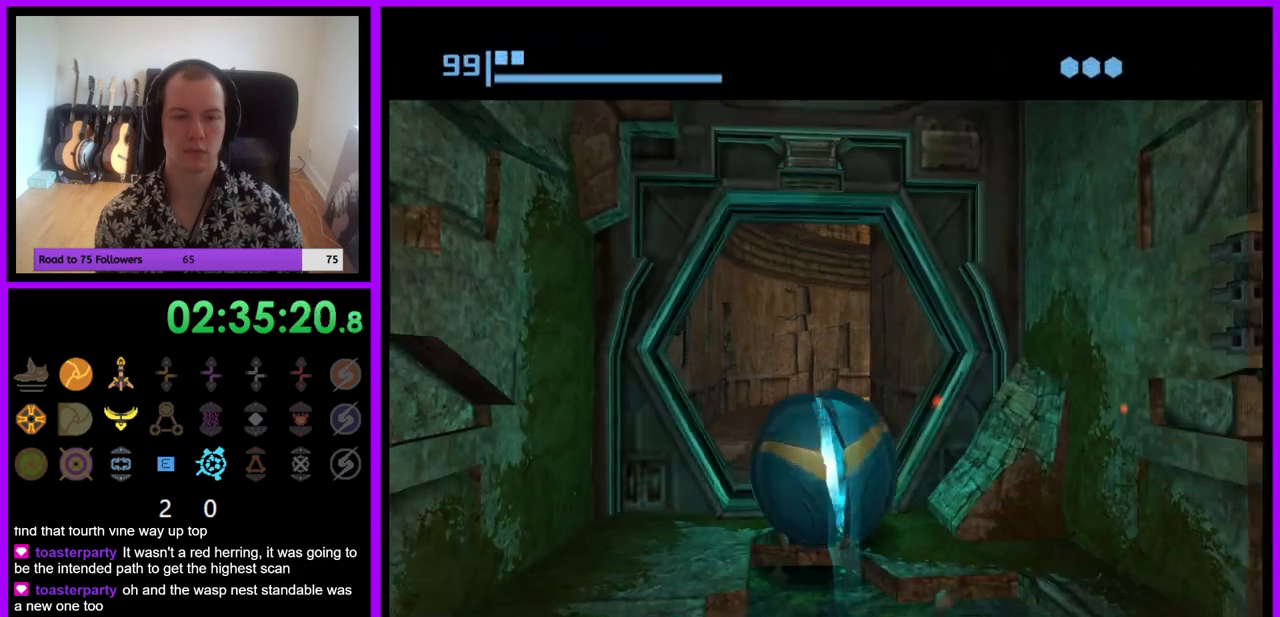
{"buttons": [], "left_stick": "up", "right_stick": "center", "events": []}
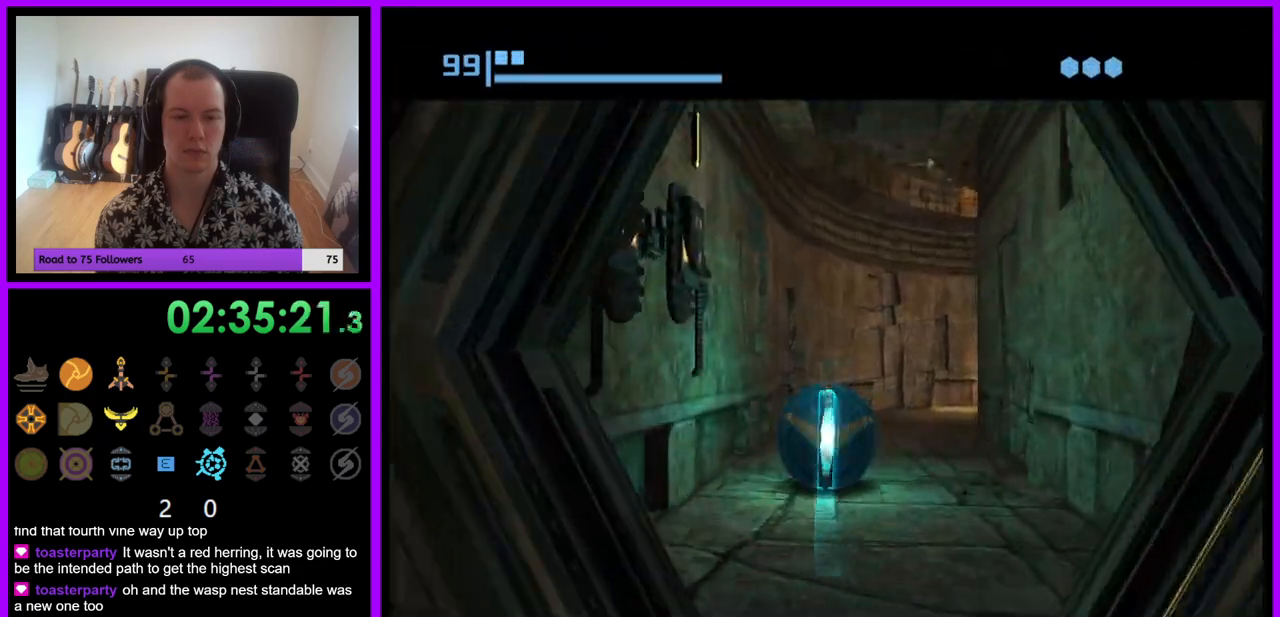
{"buttons": [], "left_stick": "up-right", "right_stick": "center", "events": [[17, "left_stick", "up-right"]]}